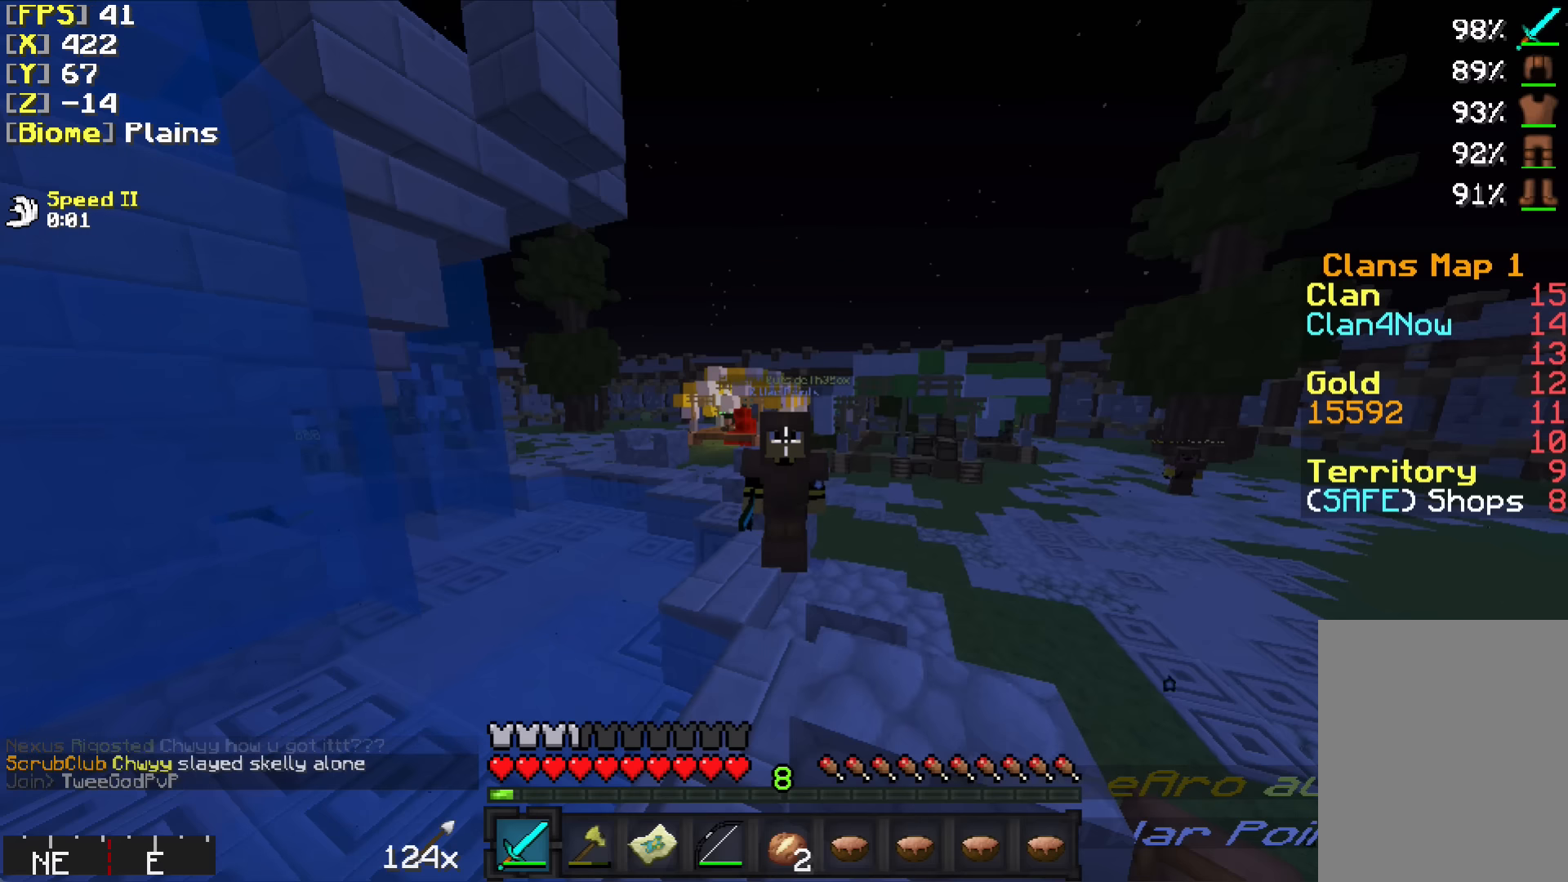
Gameplay with keyboard and mouse; each line is a JSON object with the keys and mouse buttons held at the frame after it. "events" lists presses ("down") and releases ("up") of "a", "d", "s", "w", "mouse_left" and "mouse_right" between this image and that frame as [ms after this image, input, new state], when the widget could be followed in between. "mouse_left", "mouse_right" = the "left", "right" buttons of the "mouse" list. No other keys are recorded. Fast repeated clicks can show as one long hold. Mouse movement is not recorded.
{"keys": [], "mouse": [], "events": []}
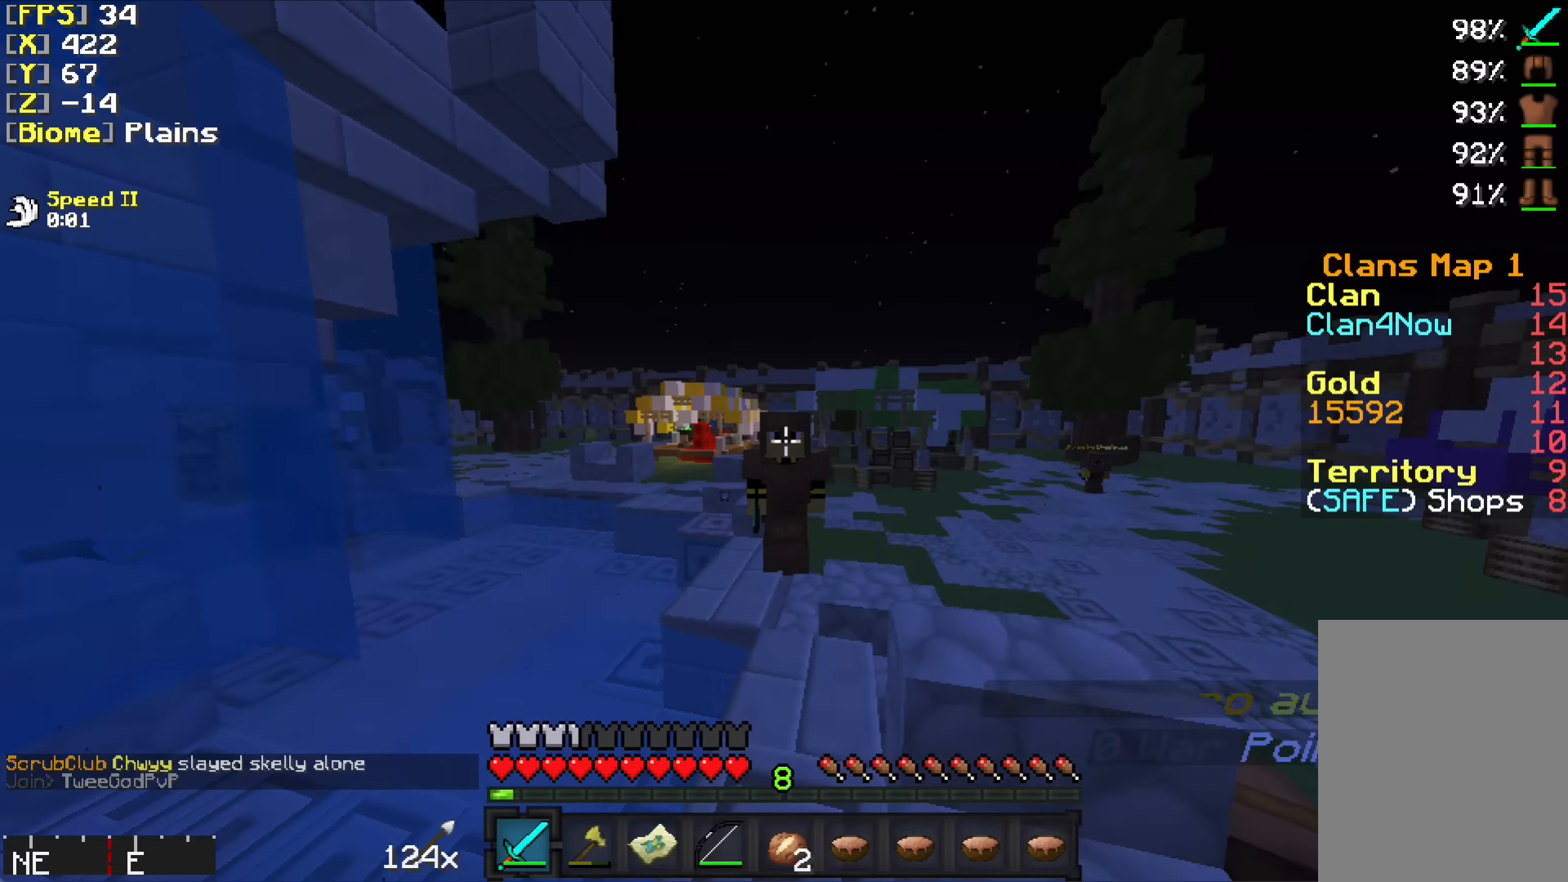
{"keys": ["w"], "mouse": [], "events": [[300, "w", "down"], [433, "d", "down"], [500, "d", "up"]]}
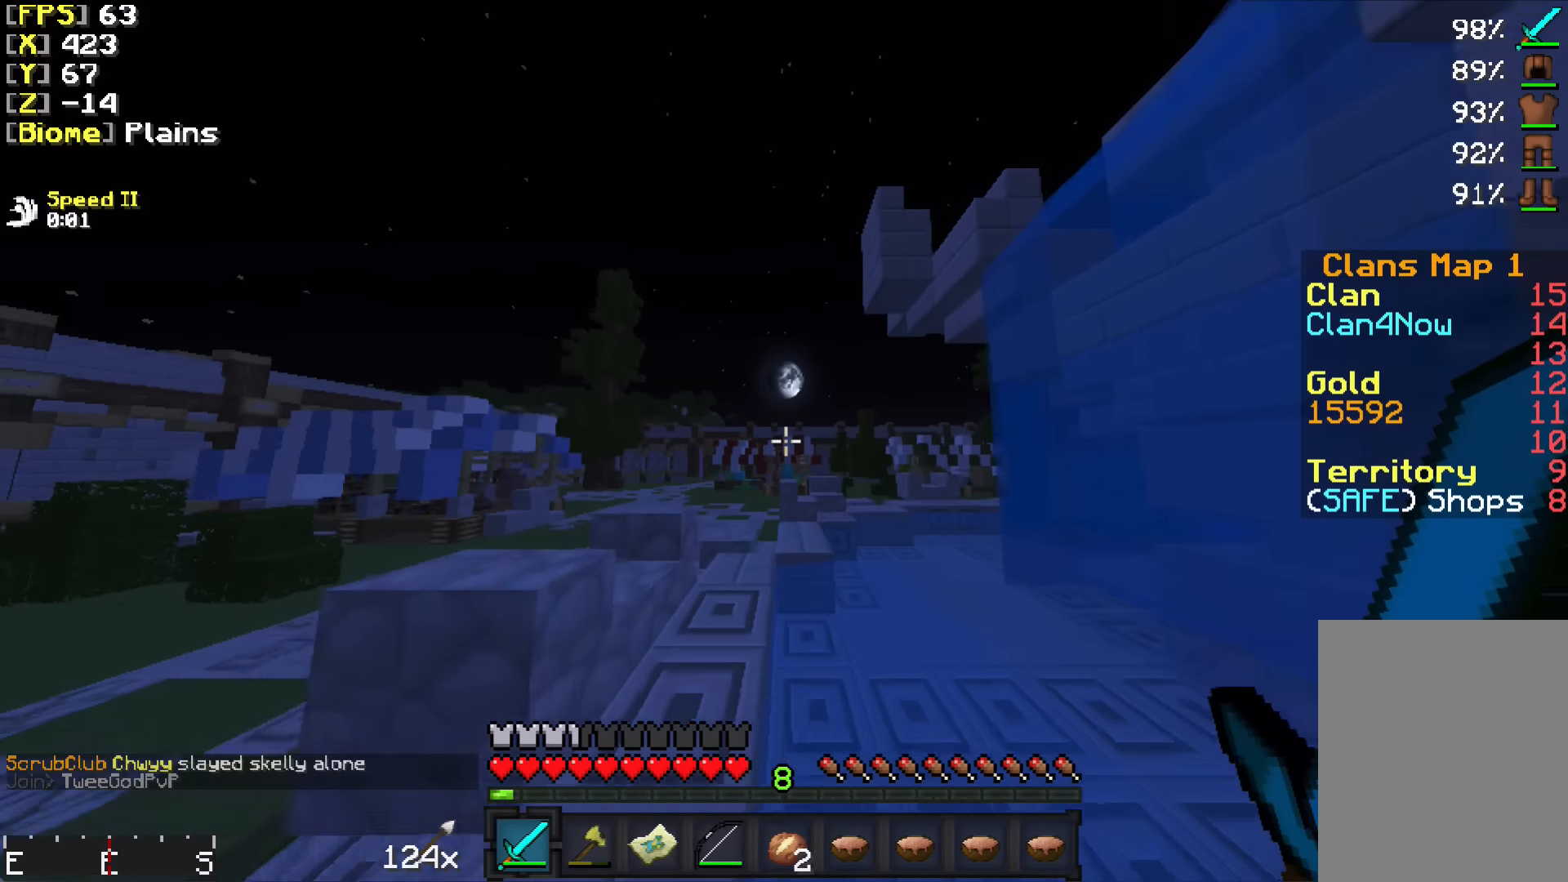
{"keys": ["w"], "mouse": [], "events": [[100, "a", "down"], [150, "mouse_left", "down"], [200, "mouse_left", "up"], [300, "a", "up"], [300, "mouse_left", "down"], [333, "mouse_left", "up"], [450, "mouse_left", "down"], [500, "mouse_left", "up"]]}
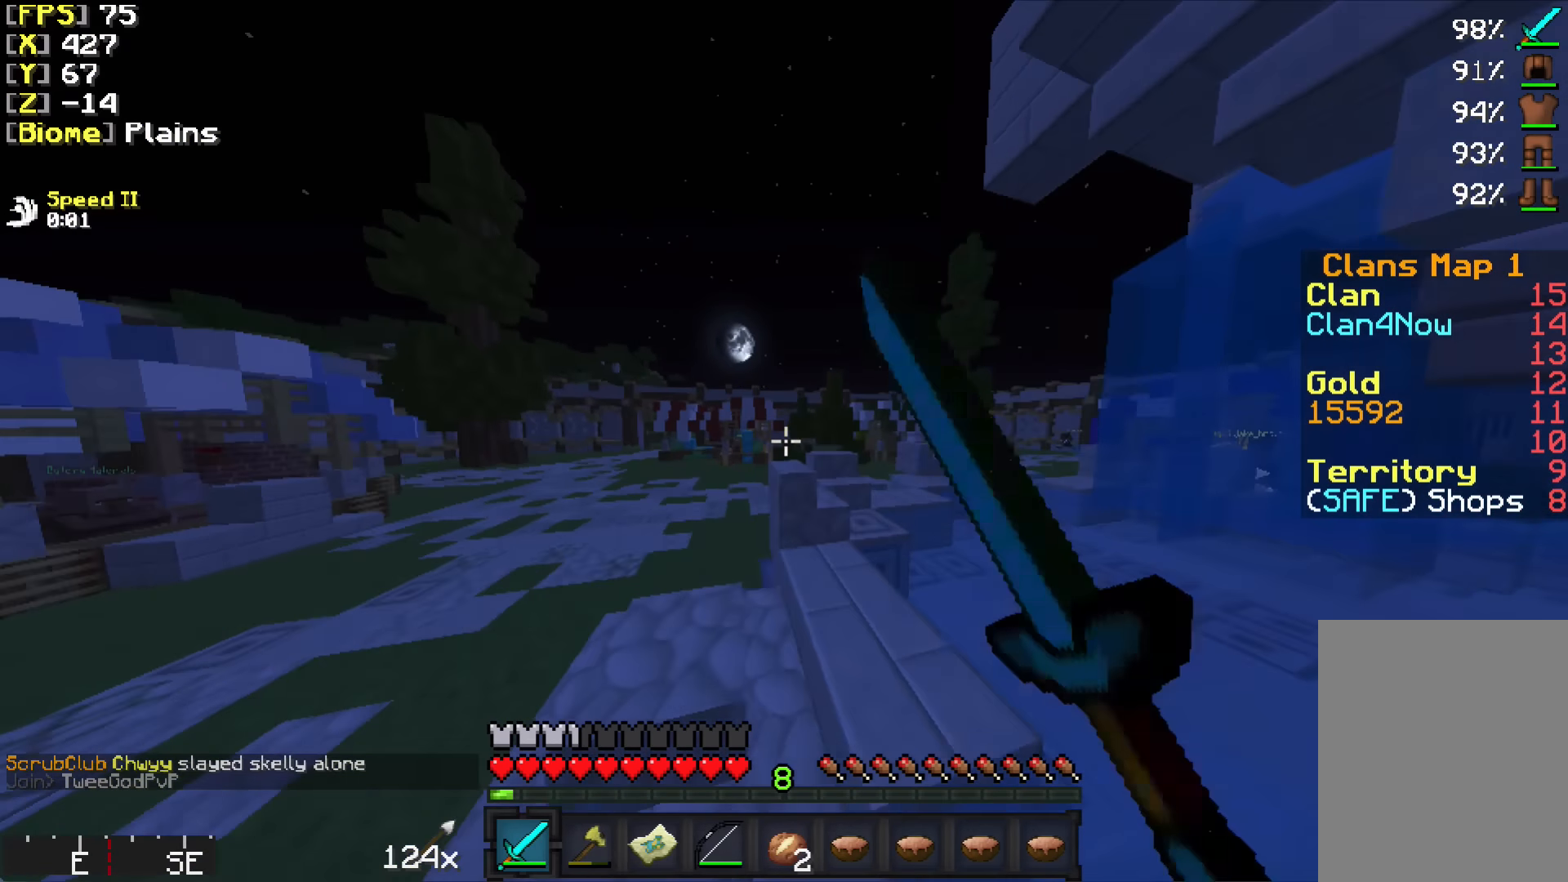
{"keys": [], "mouse": [], "events": [[216, "mouse_left", "down"], [300, "mouse_left", "up"], [500, "w", "up"]]}
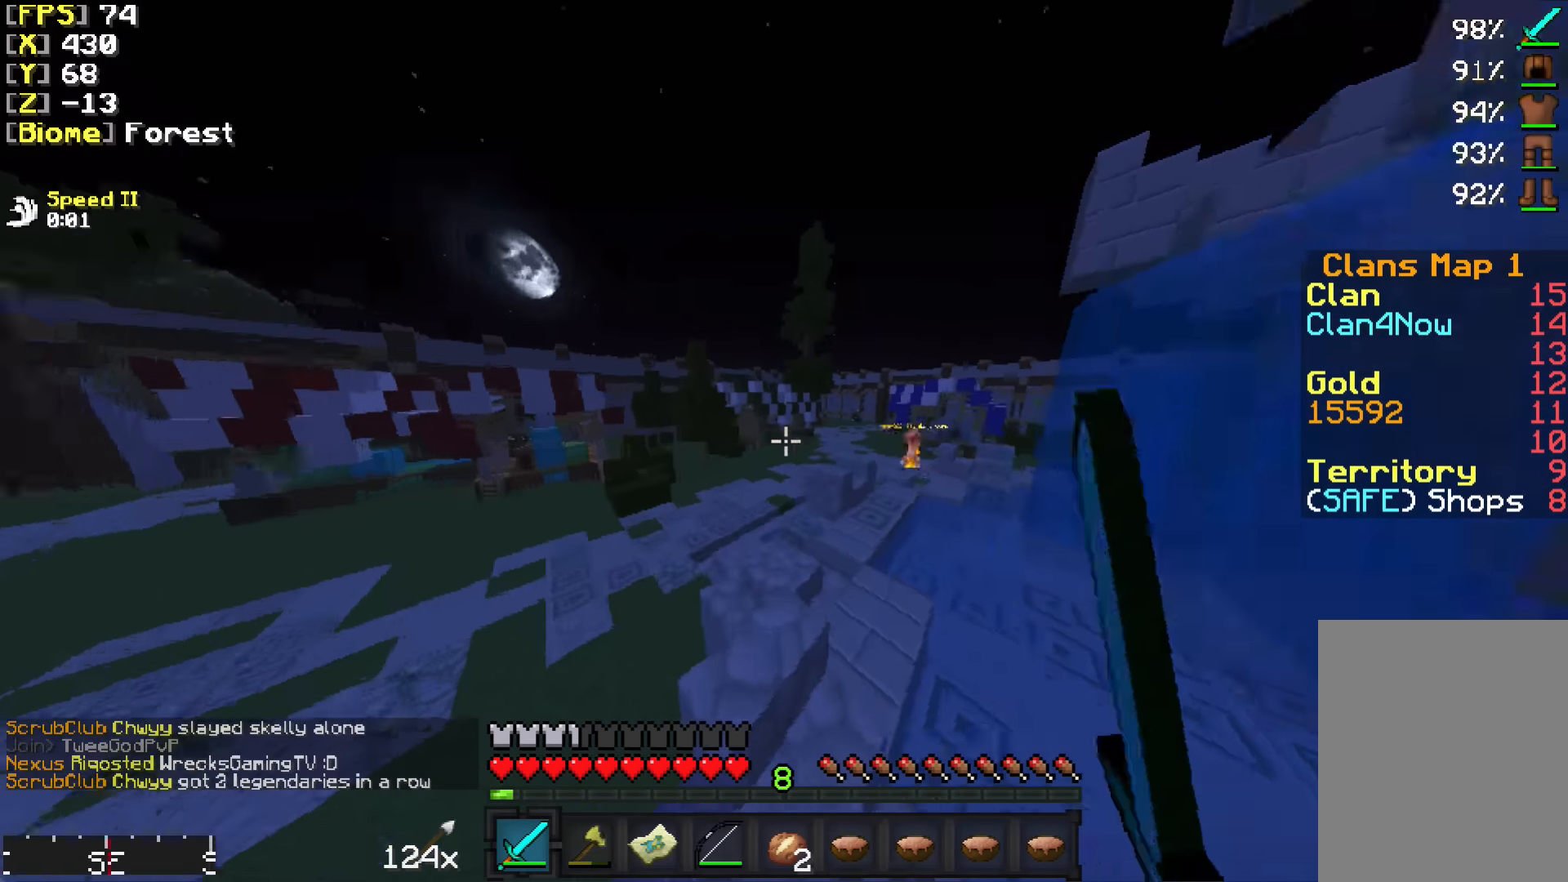
{"keys": [], "mouse": []}
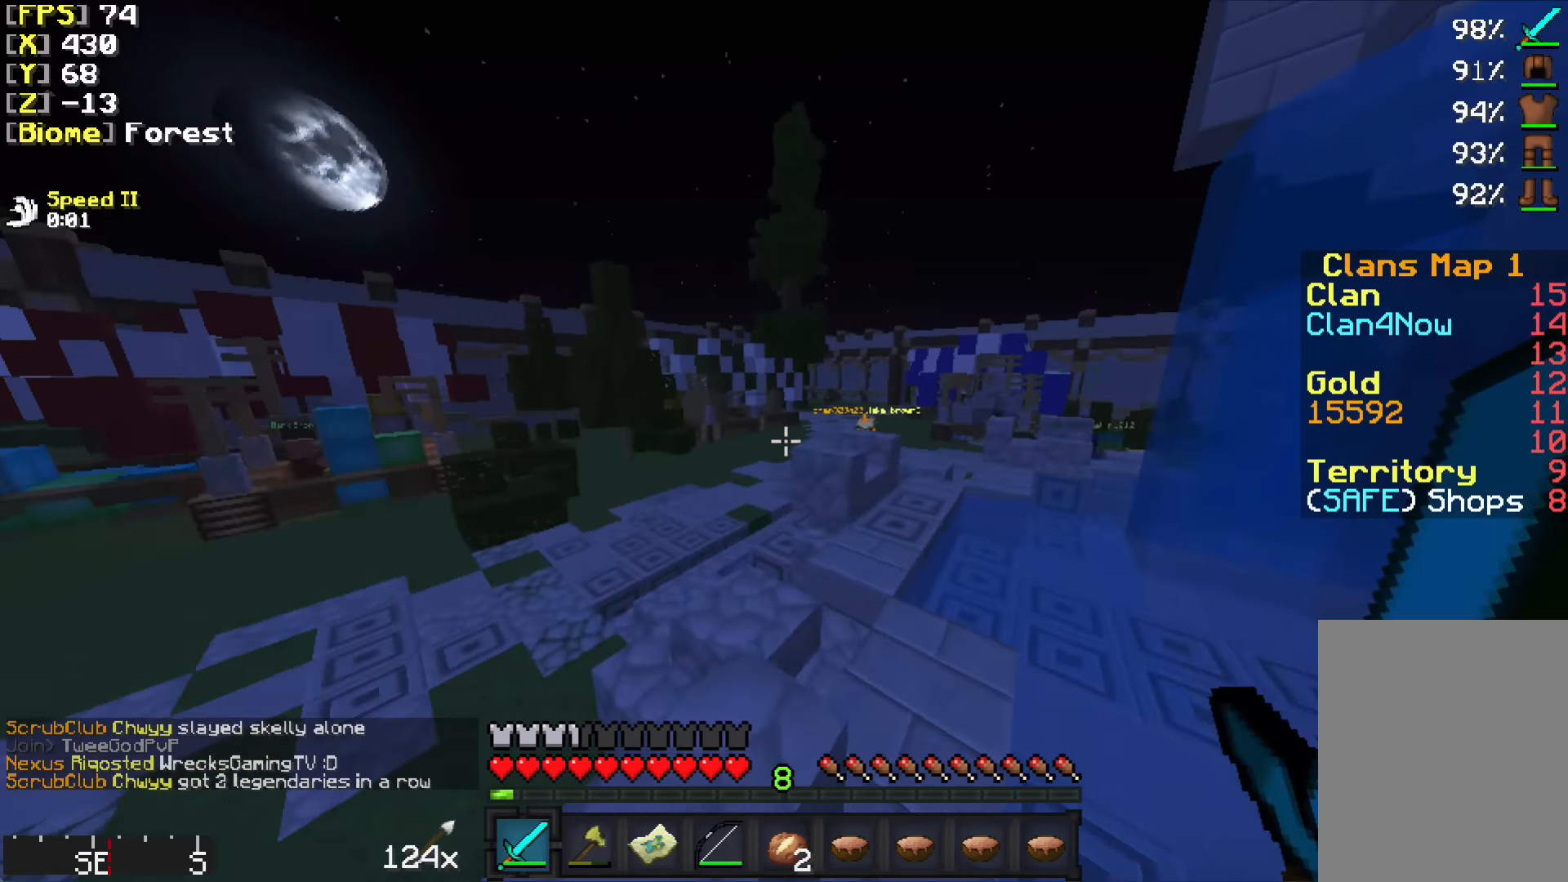
{"keys": [], "mouse": [], "events": [[100, "w", "down"], [383, "w", "up"]]}
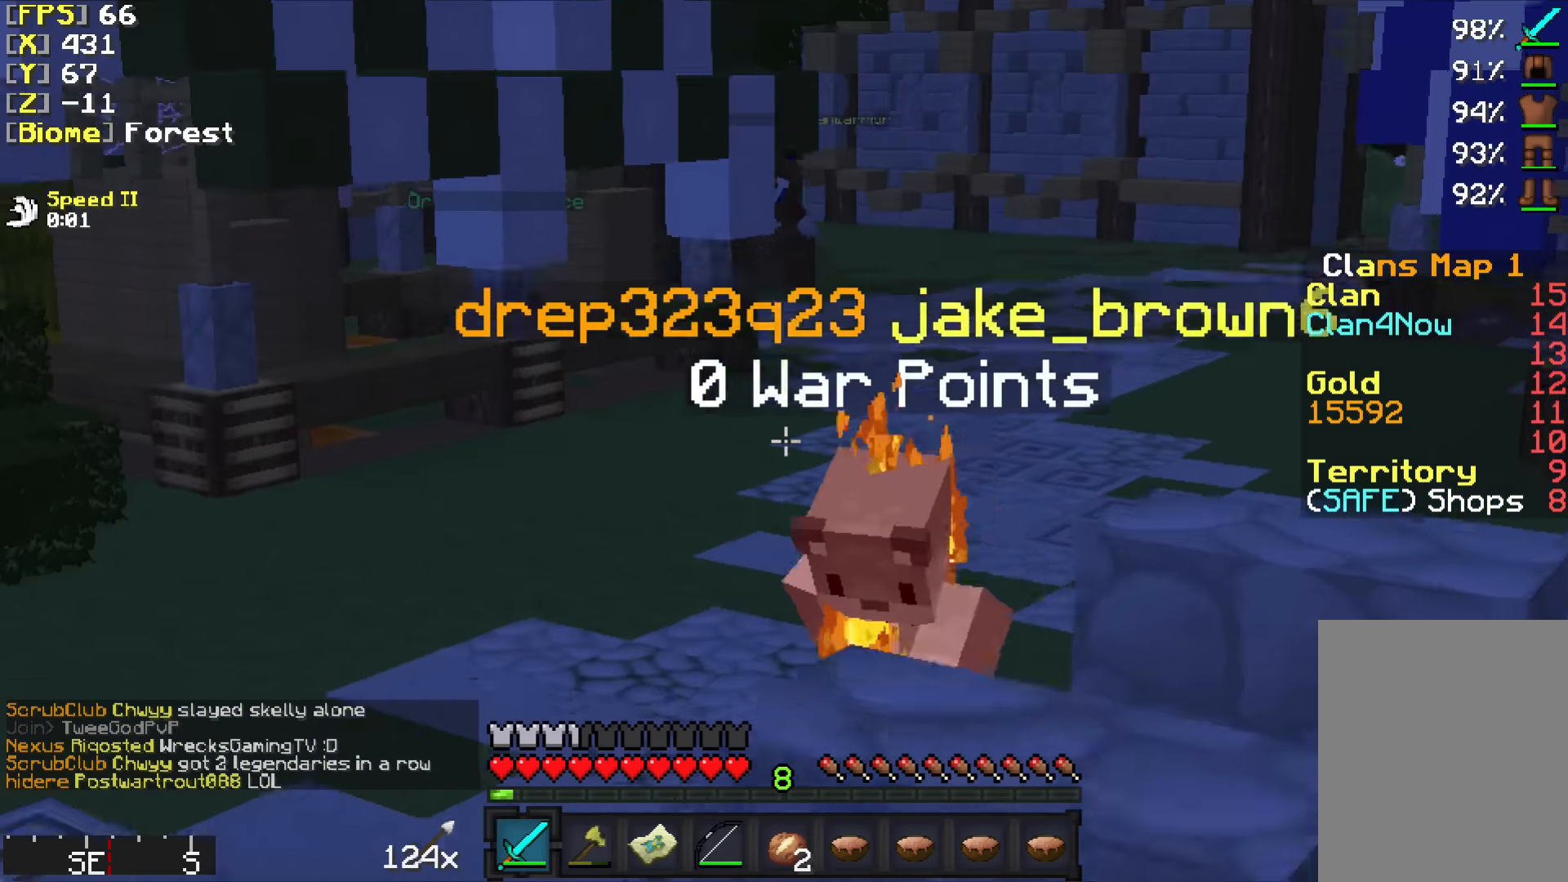
{"keys": [], "mouse": [], "events": []}
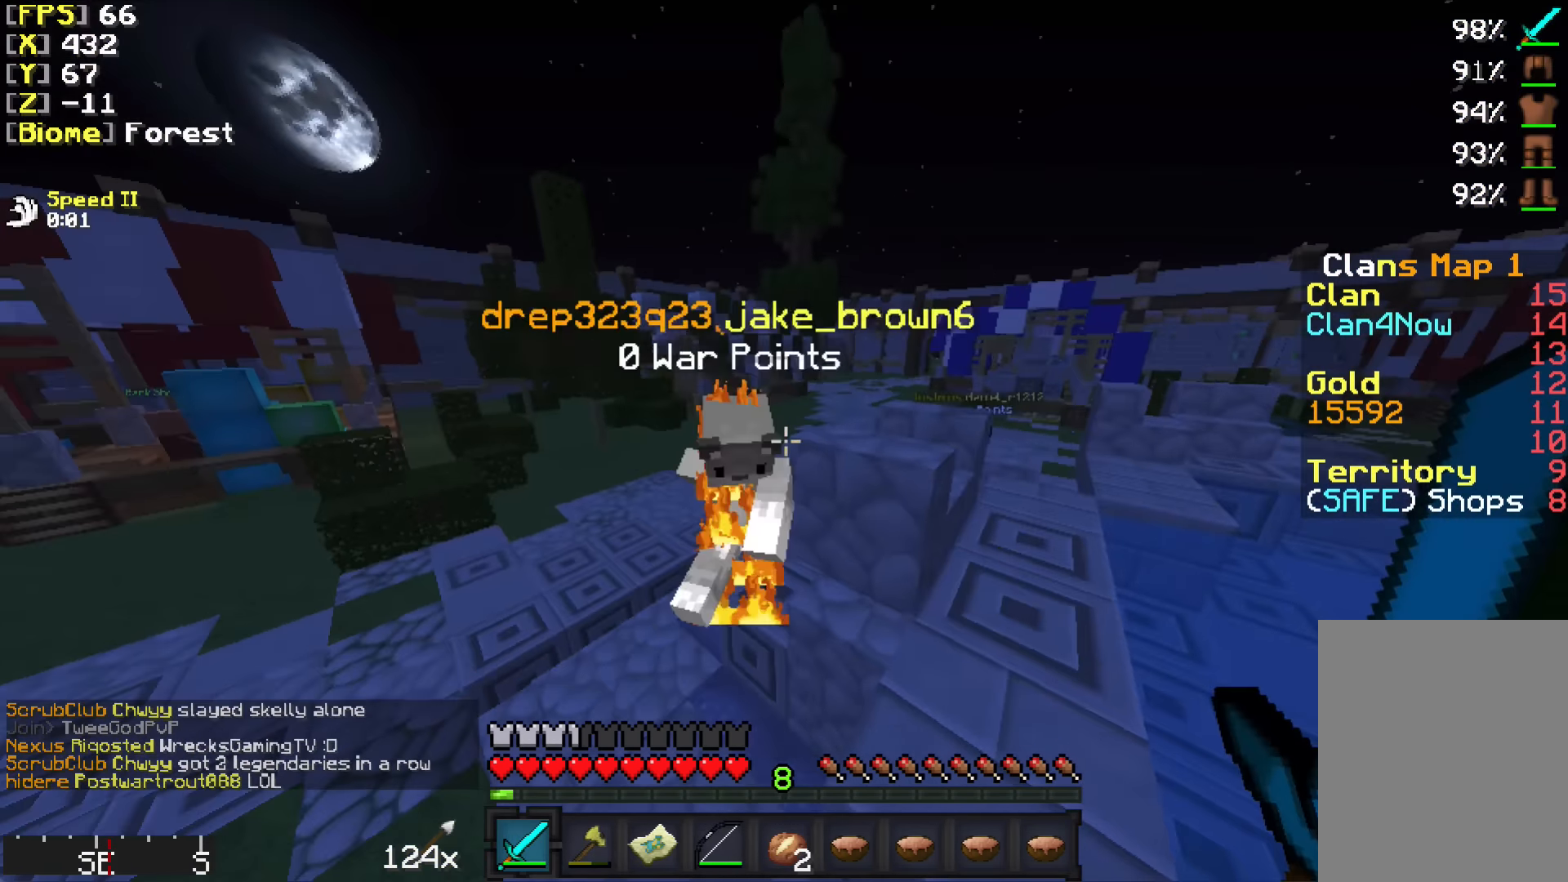
{"keys": [], "mouse": [], "events": [[283, "mouse_left", "down"], [383, "mouse_left", "up"]]}
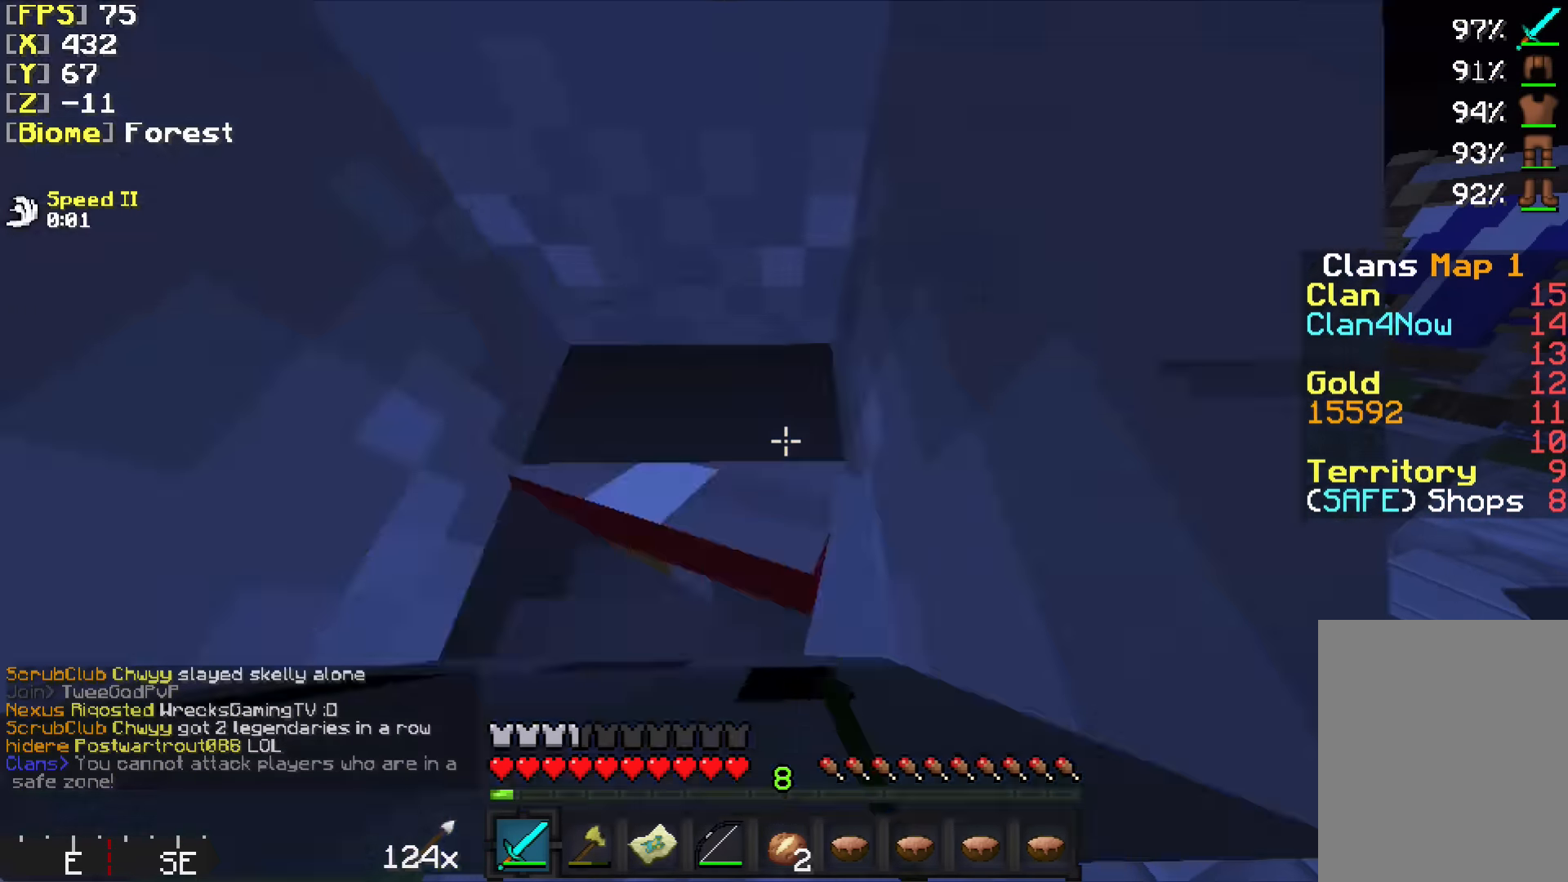
{"keys": ["w"], "mouse": [], "events": [[450, "w", "down"]]}
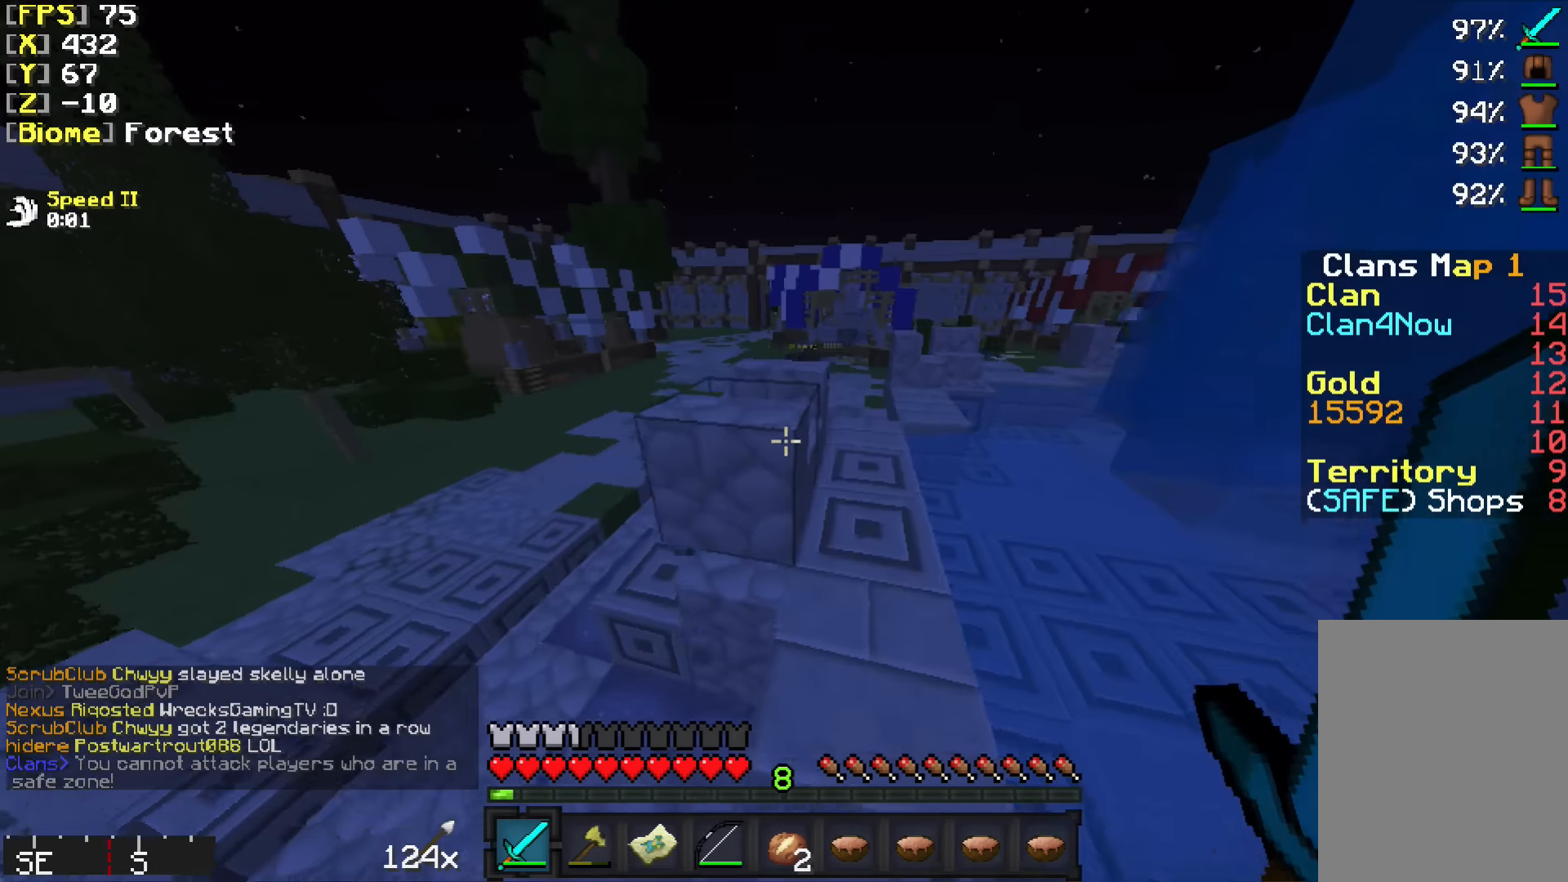
{"keys": ["d", "w"], "mouse": [], "events": [[250, "d", "down"]]}
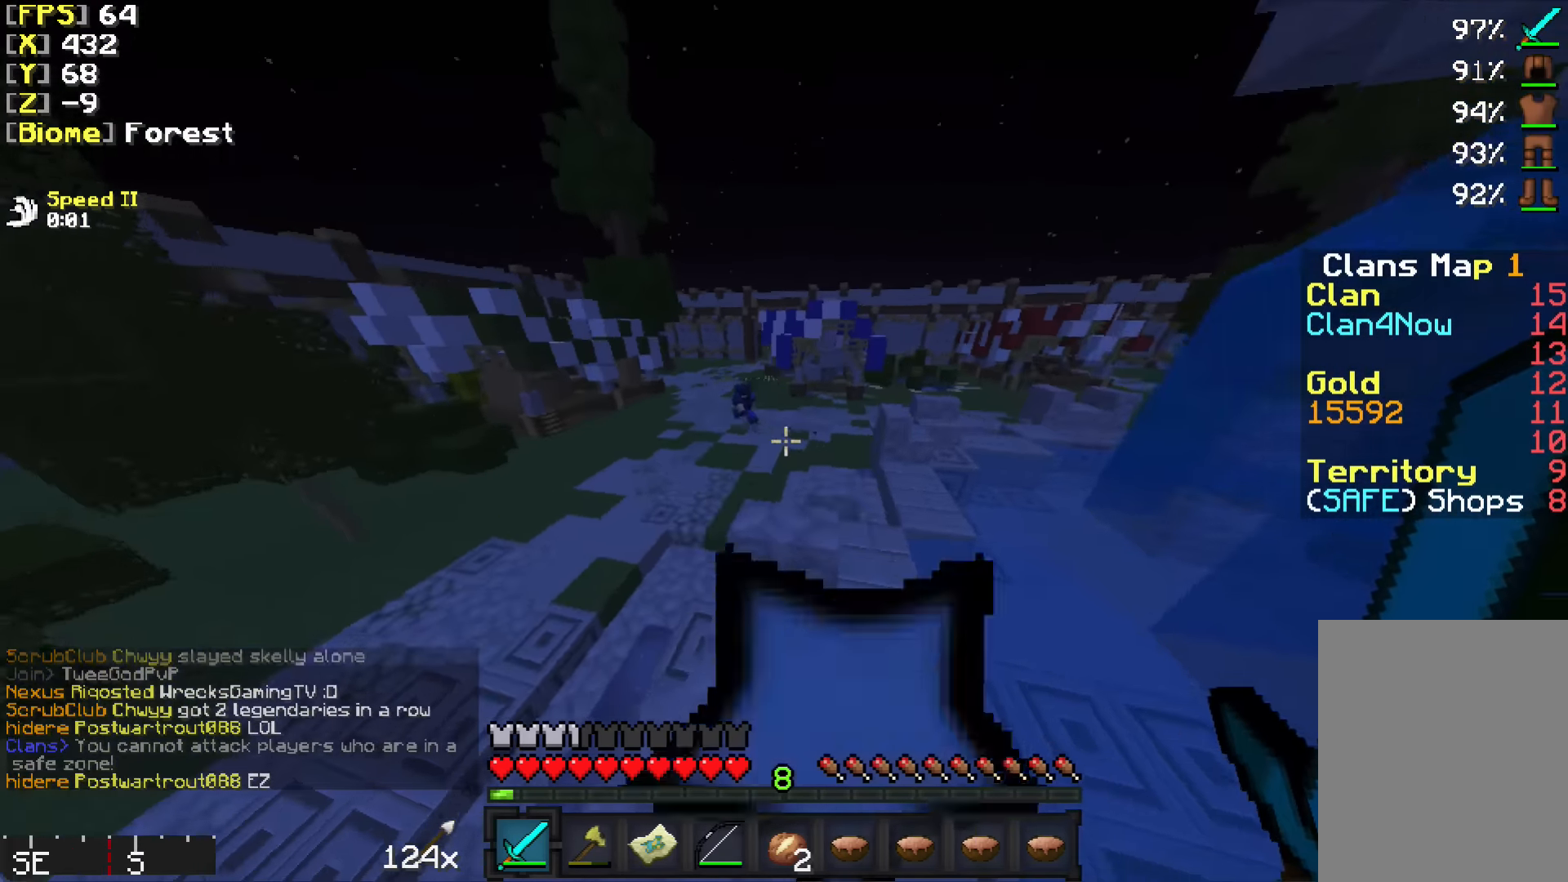
{"keys": ["w"], "mouse": [], "events": [[150, "d", "up"]]}